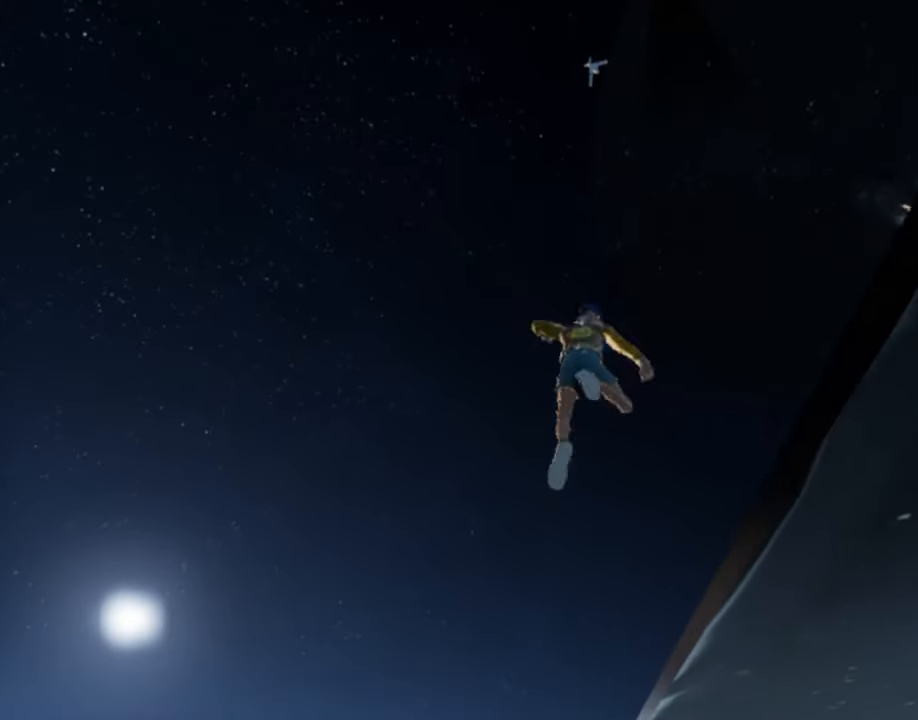
Gameplay with keyboard and mouse; each line is a JSON object with the keys and mouse buttons held at the frame after it. "events" lists presses ("down") and releases ("up") of "1", "2", "3", "4", "5", "a", "alt", "c", "caps_lock", "ctrl", "d", "e", "f", "g", "q", "r", "s", "shift", "space", "t", "tab", "v", "w", "x", "z", "mouse_left", "mouse_wheel" and "mouse_right" between this image and that frame as [ms after this image, input, new state], when the widget could be followed in between. "mouse_left", "mouse_wheel", "mouse_right" = the "left", "wheel", "right" buttons of the "mouse" list. No other keys are recorded. "wheel" means that the mouse wheel is clicked or scrolled. Not read: mouse_move.
{"keys": ["w"], "mouse": [], "events": []}
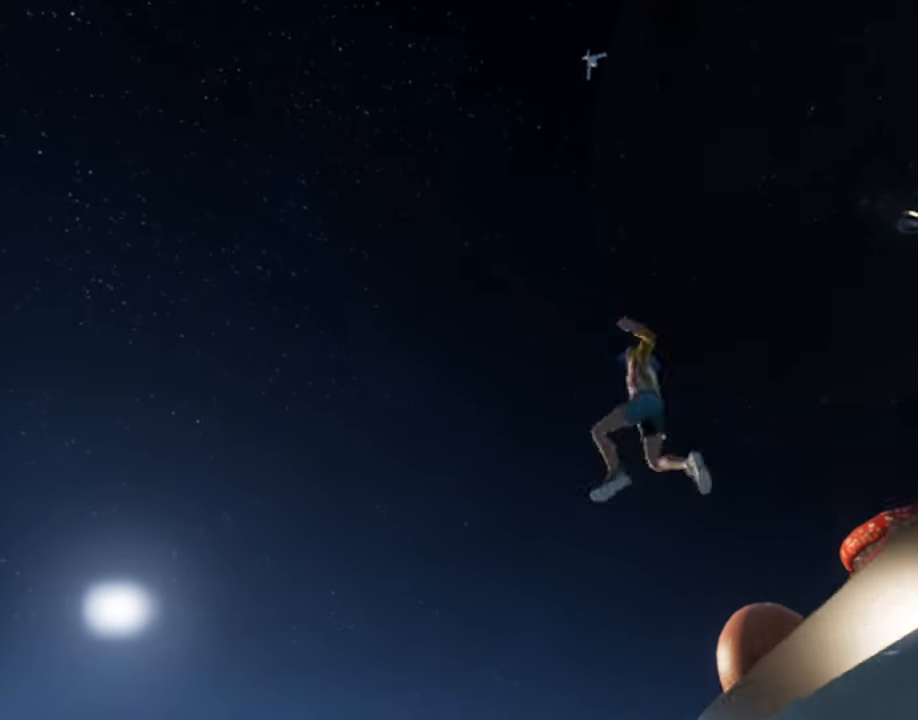
{"keys": ["w"], "mouse": [], "events": []}
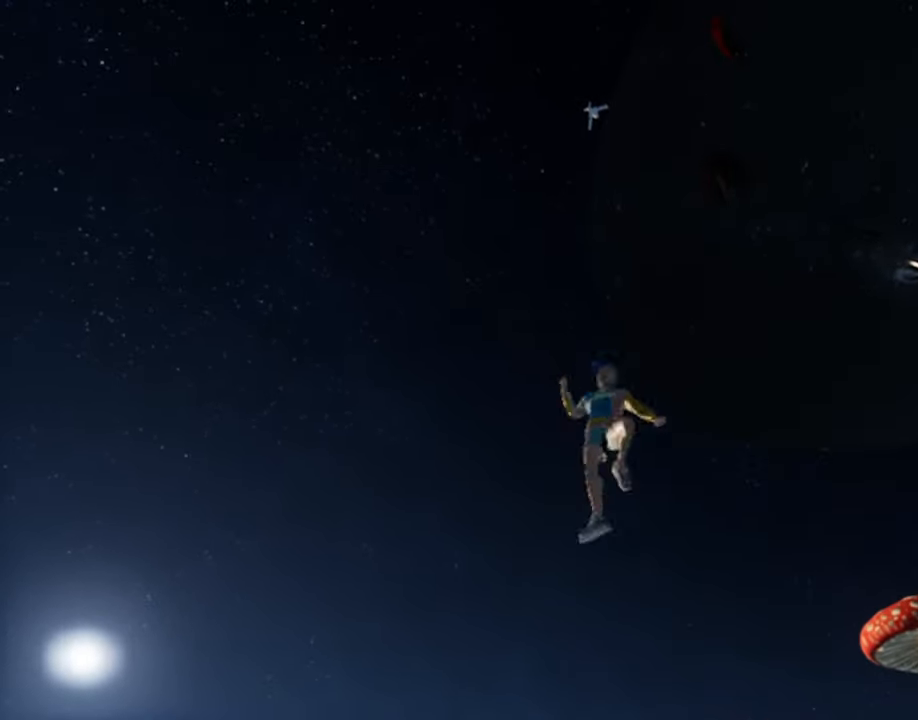
{"keys": ["w"], "mouse": [], "events": []}
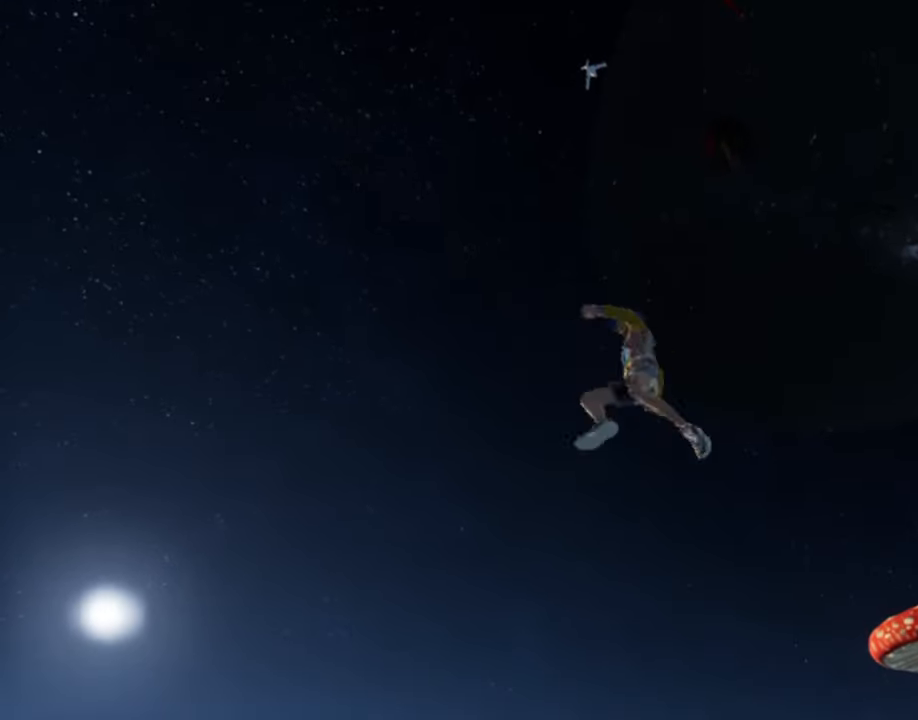
{"keys": ["w"], "mouse": [], "events": []}
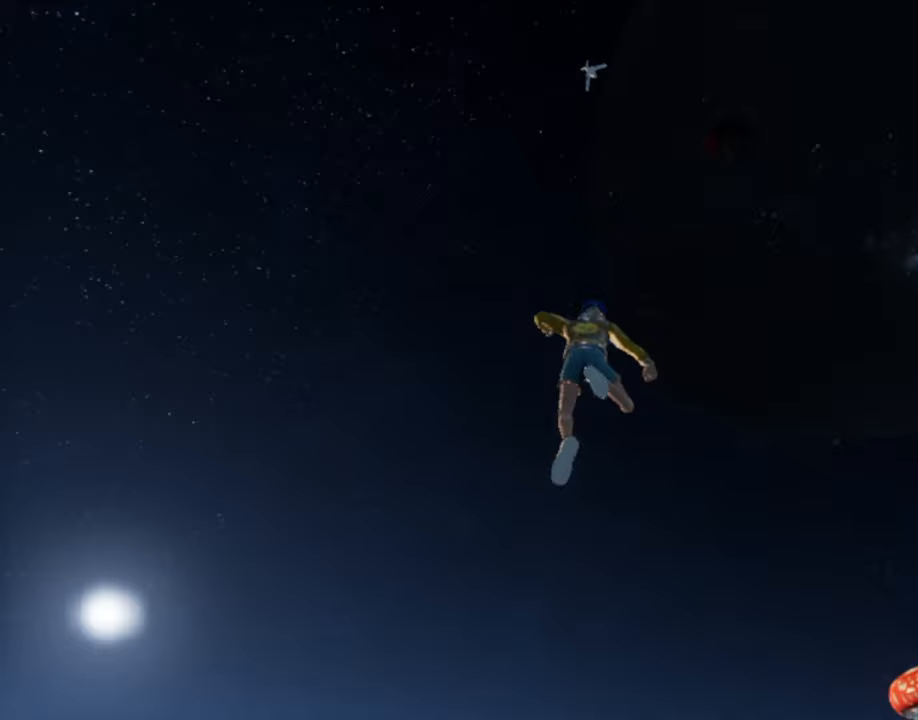
{"keys": ["w"], "mouse": [], "events": []}
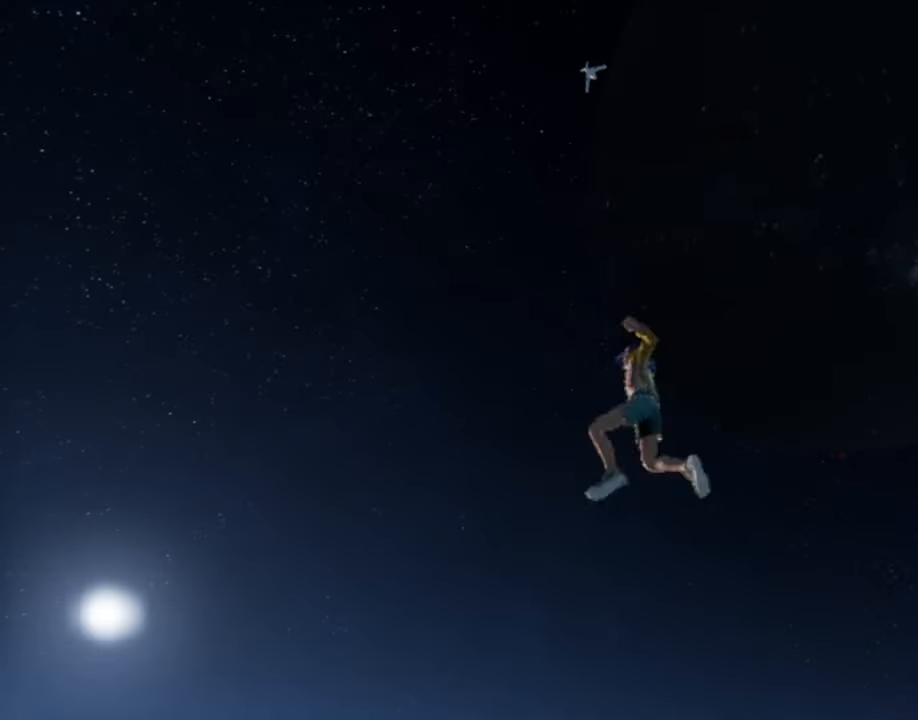
{"keys": ["w"], "mouse": [], "events": []}
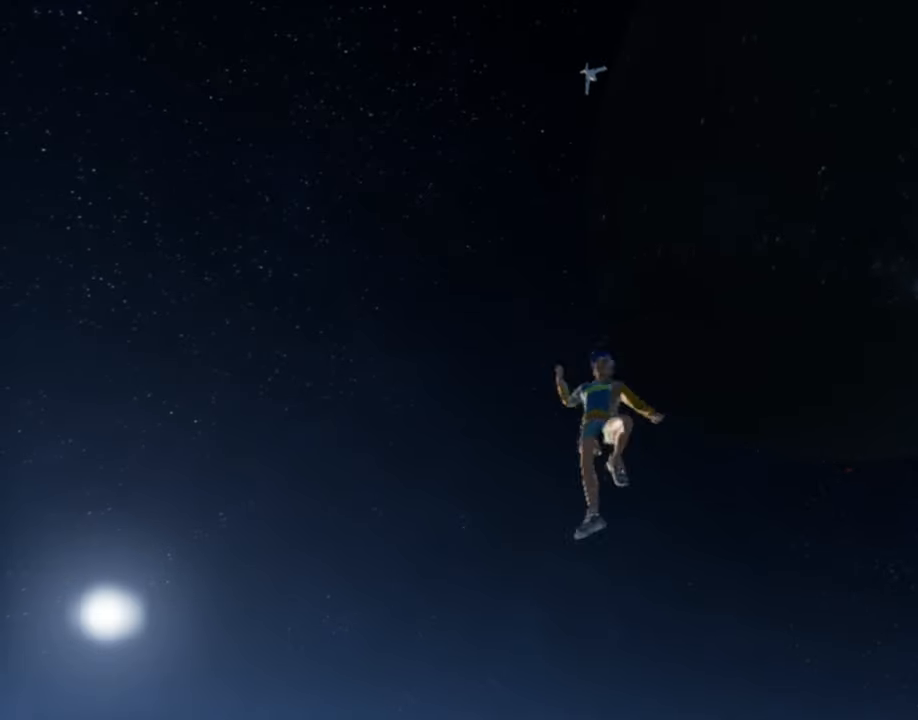
{"keys": ["w"], "mouse": [], "events": []}
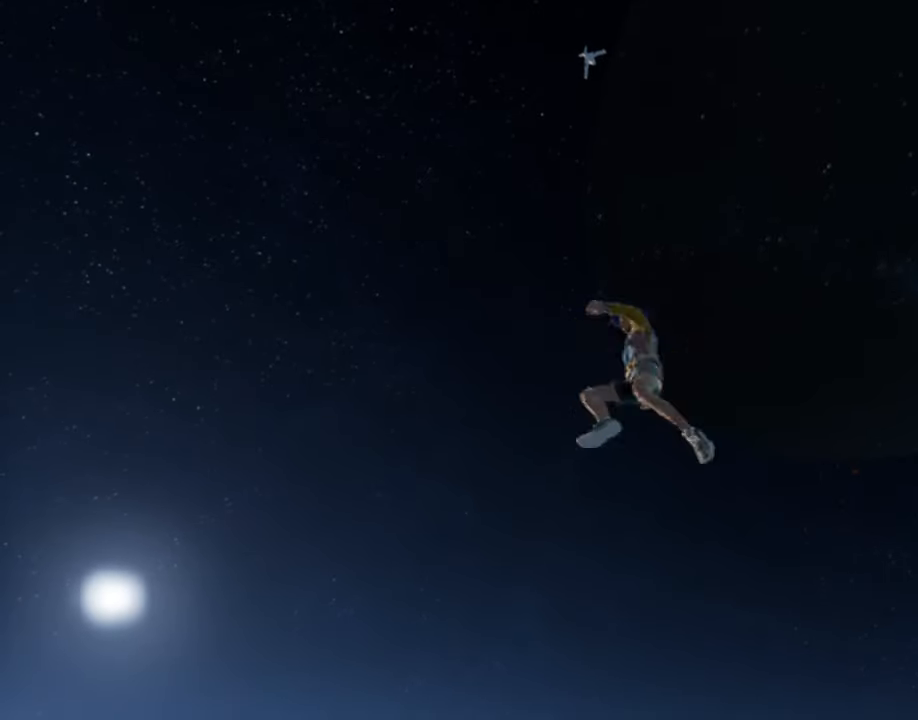
{"keys": ["w"], "mouse": [], "events": []}
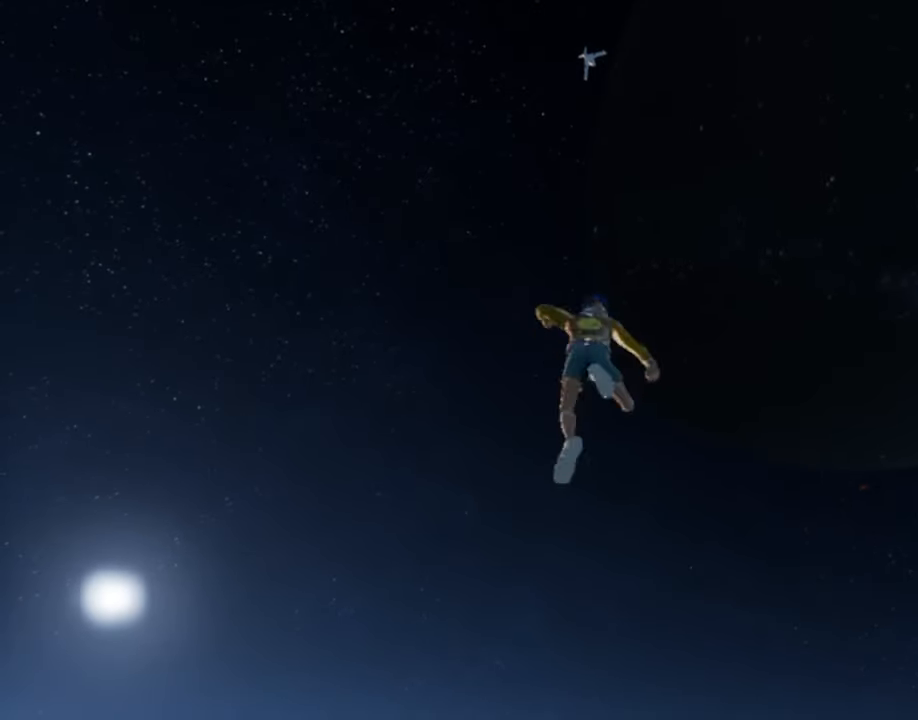
{"keys": ["w"], "mouse": [], "events": []}
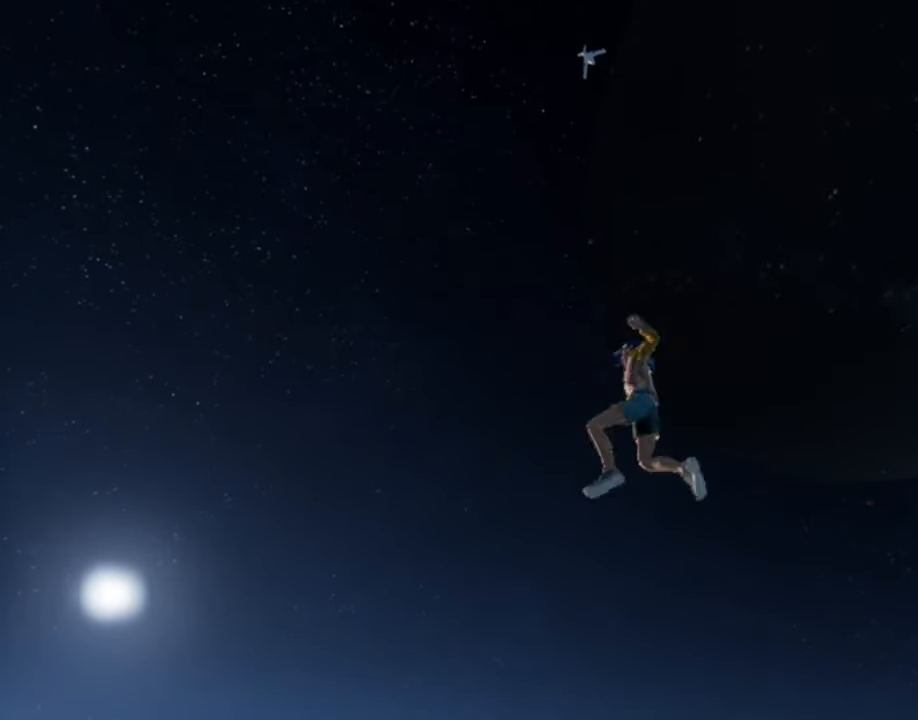
{"keys": ["w"], "mouse": [], "events": []}
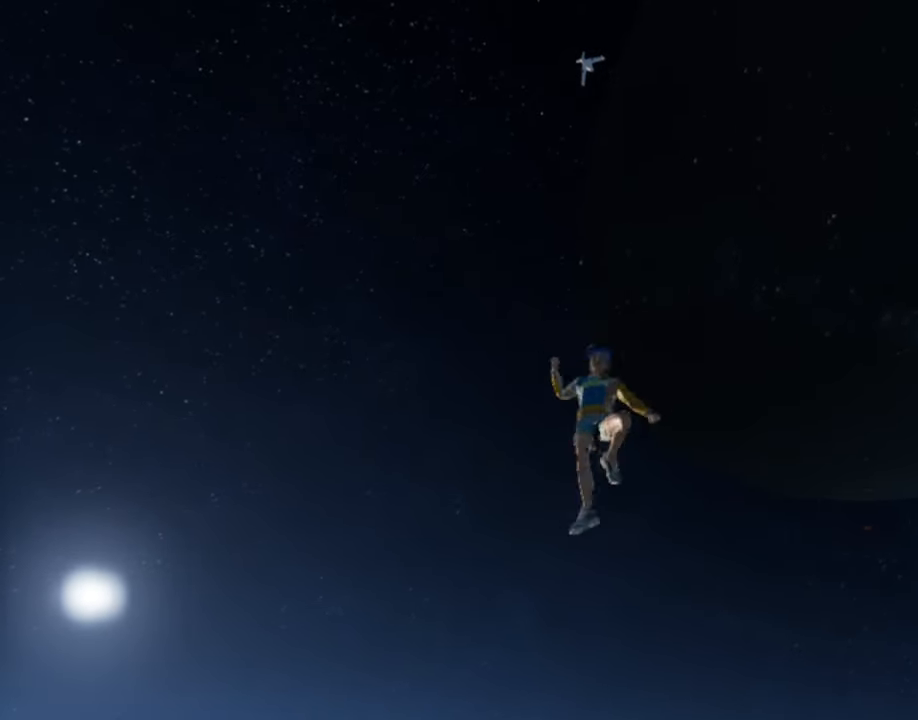
{"keys": ["w"], "mouse": [], "events": []}
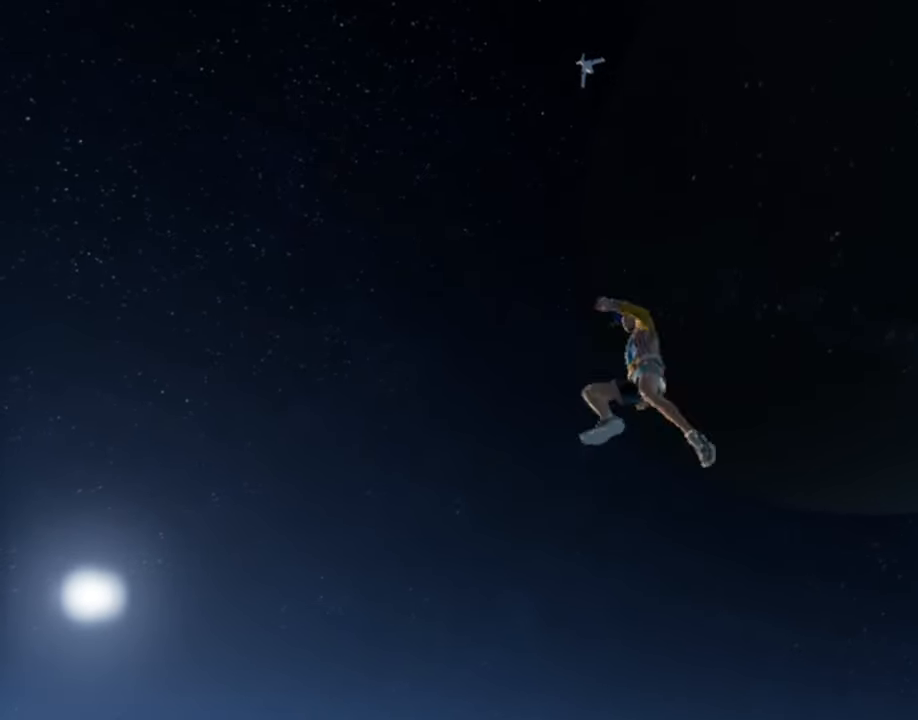
{"keys": ["w"], "mouse": [], "events": []}
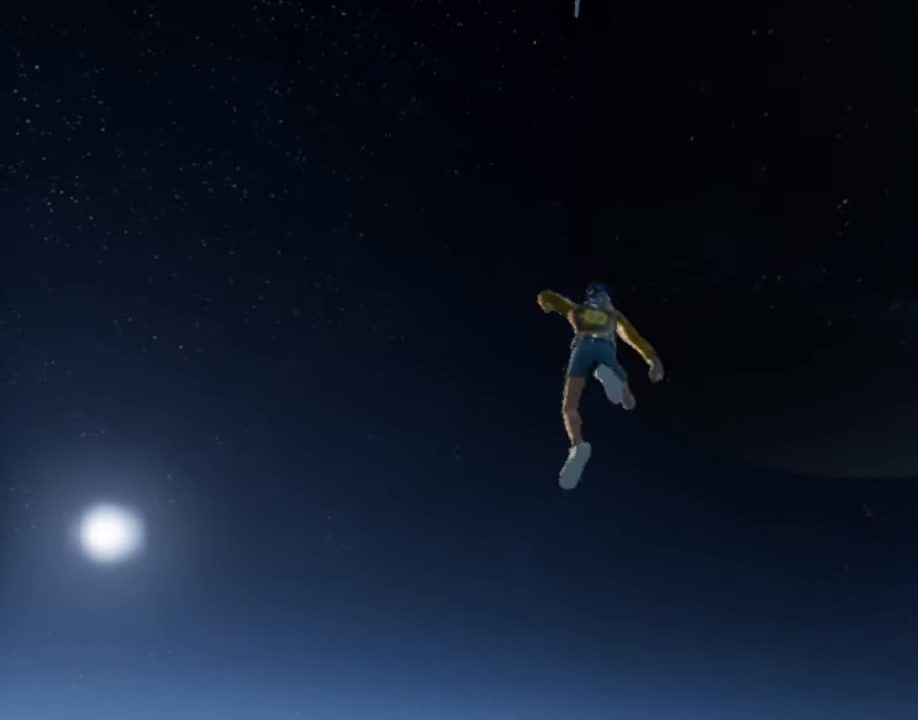
{"keys": ["w"], "mouse": [], "events": []}
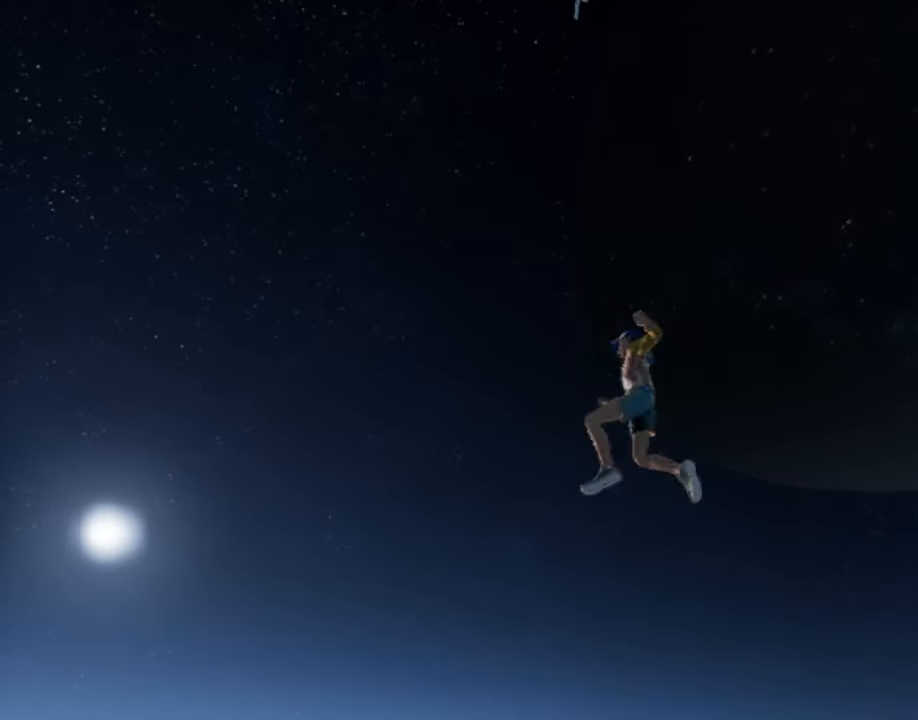
{"keys": ["w"], "mouse": [], "events": []}
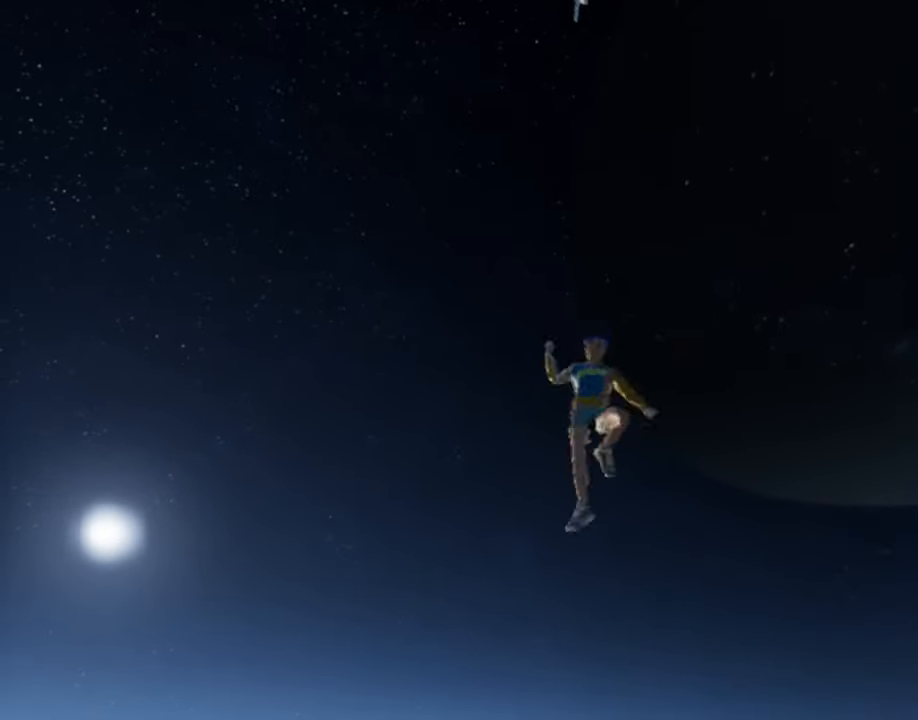
{"keys": ["w"], "mouse": [], "events": []}
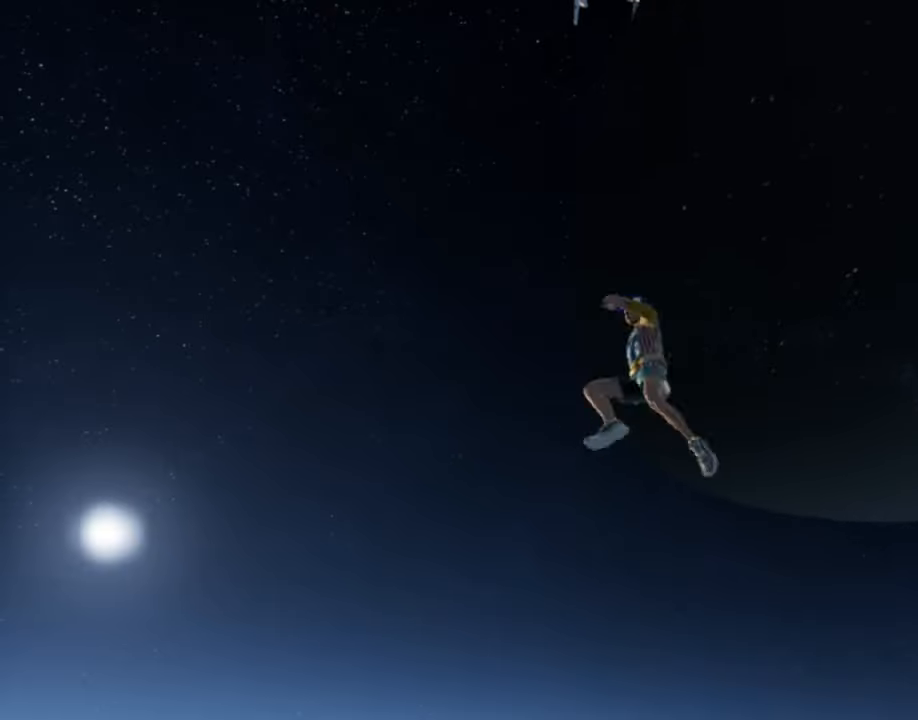
{"keys": ["w"], "mouse": [], "events": []}
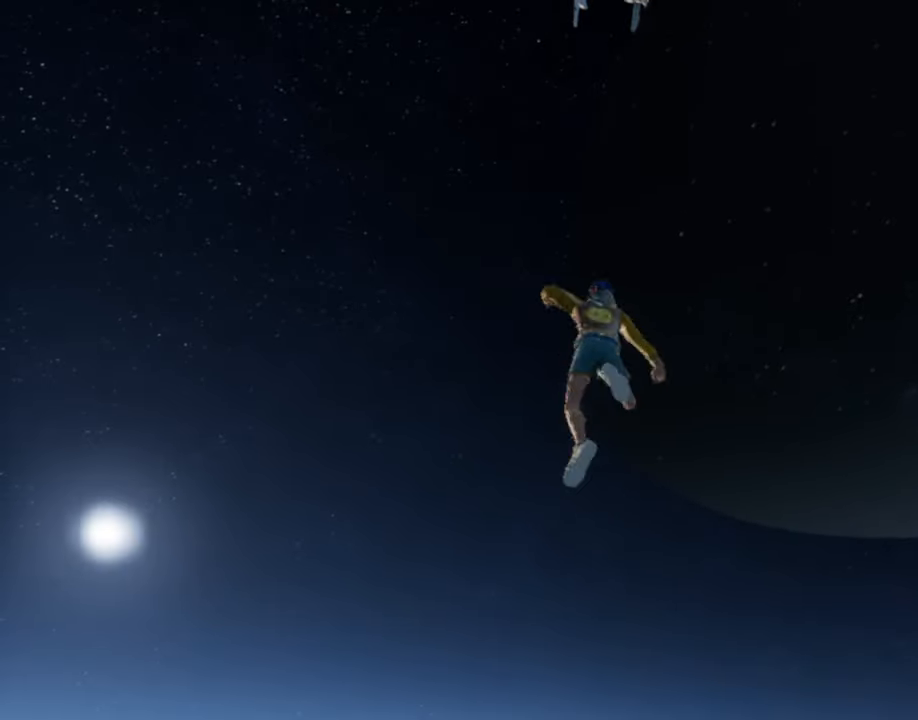
{"keys": ["w"], "mouse": [], "events": []}
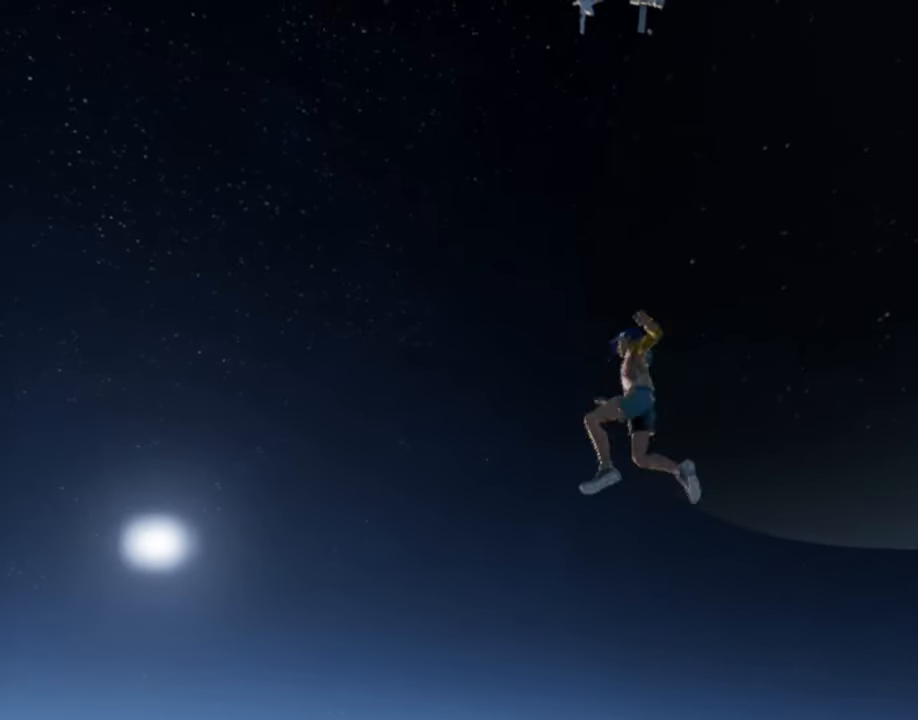
{"keys": ["w"], "mouse": [], "events": []}
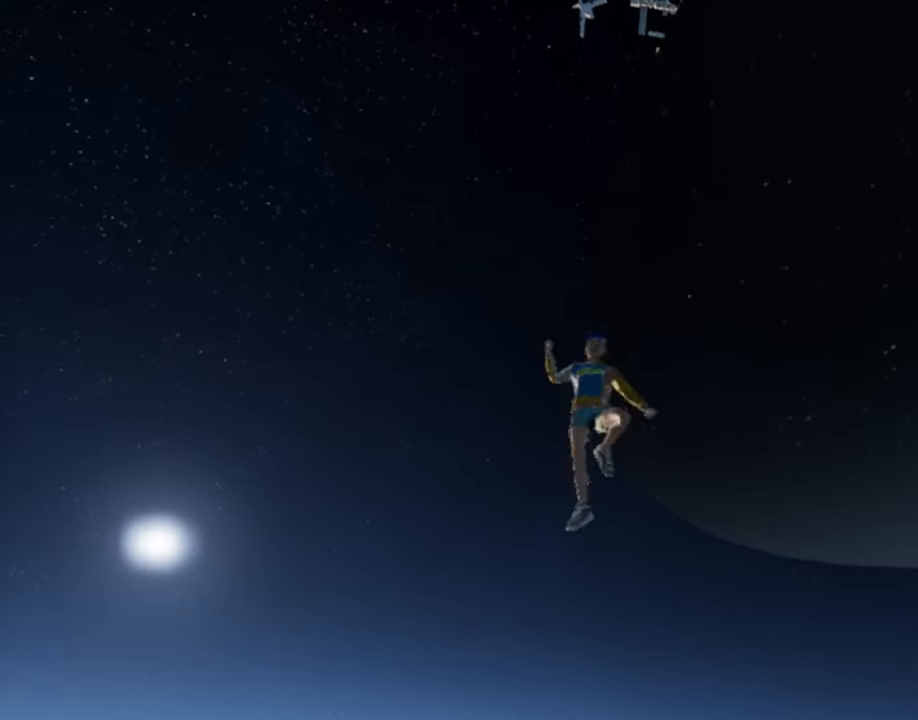
{"keys": ["w"], "mouse": [], "events": []}
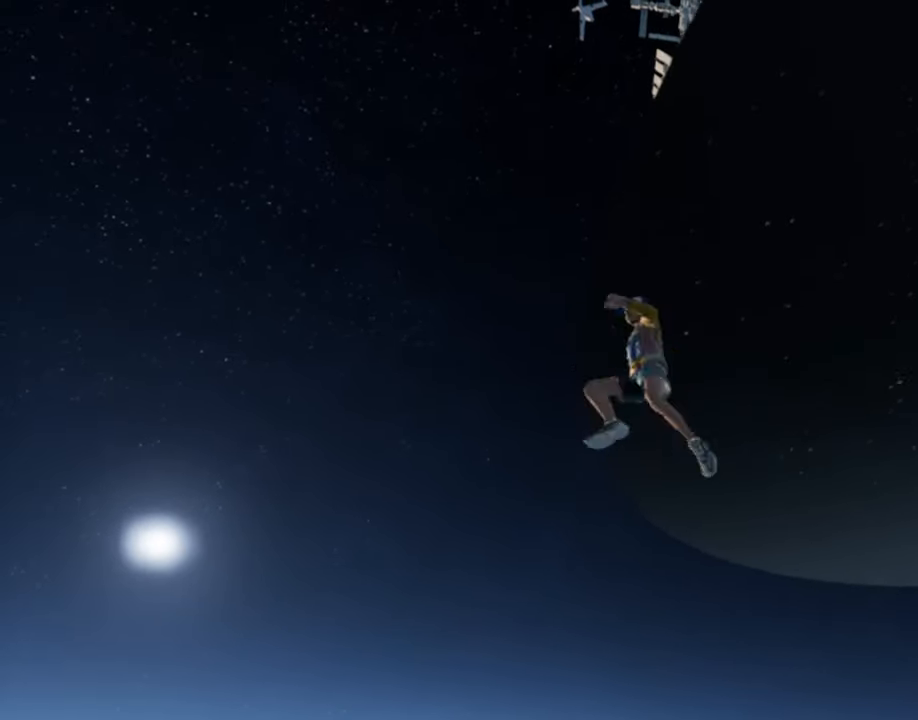
{"keys": ["w"], "mouse": [], "events": []}
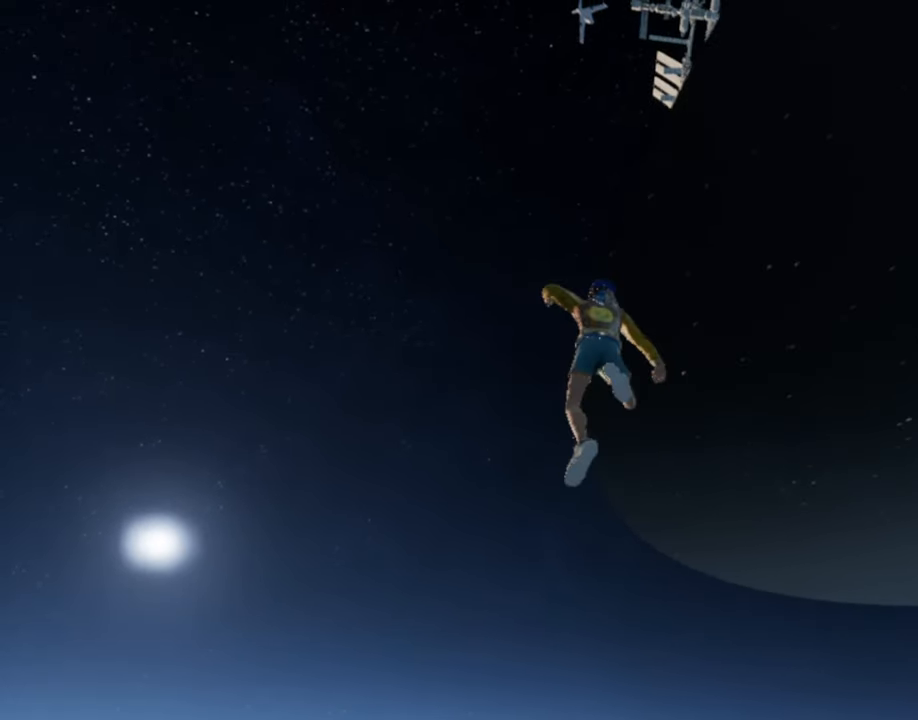
{"keys": ["w"], "mouse": [], "events": []}
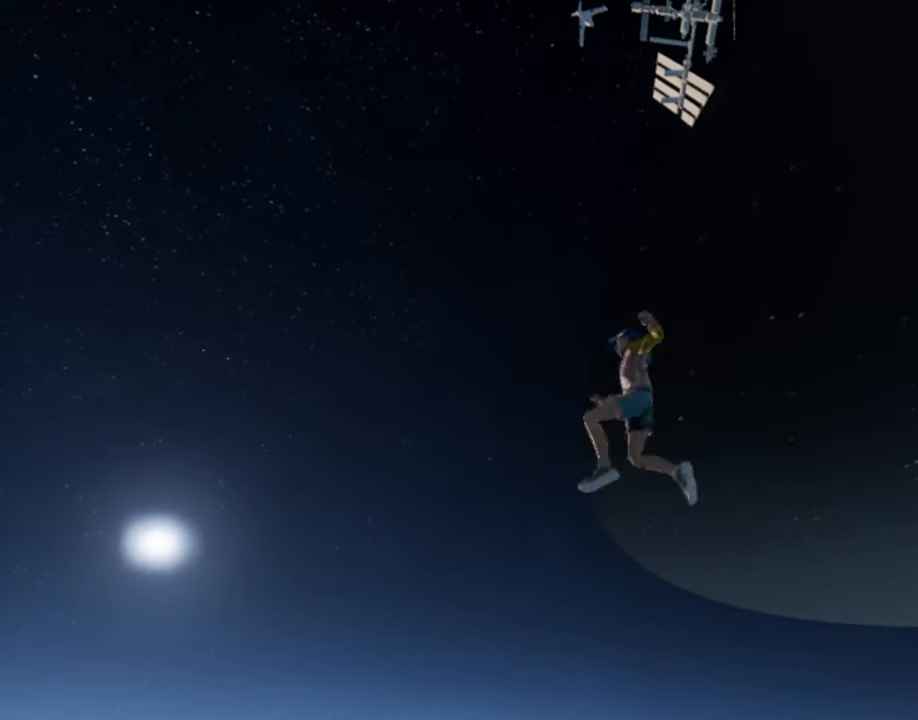
{"keys": ["w"], "mouse": [], "events": []}
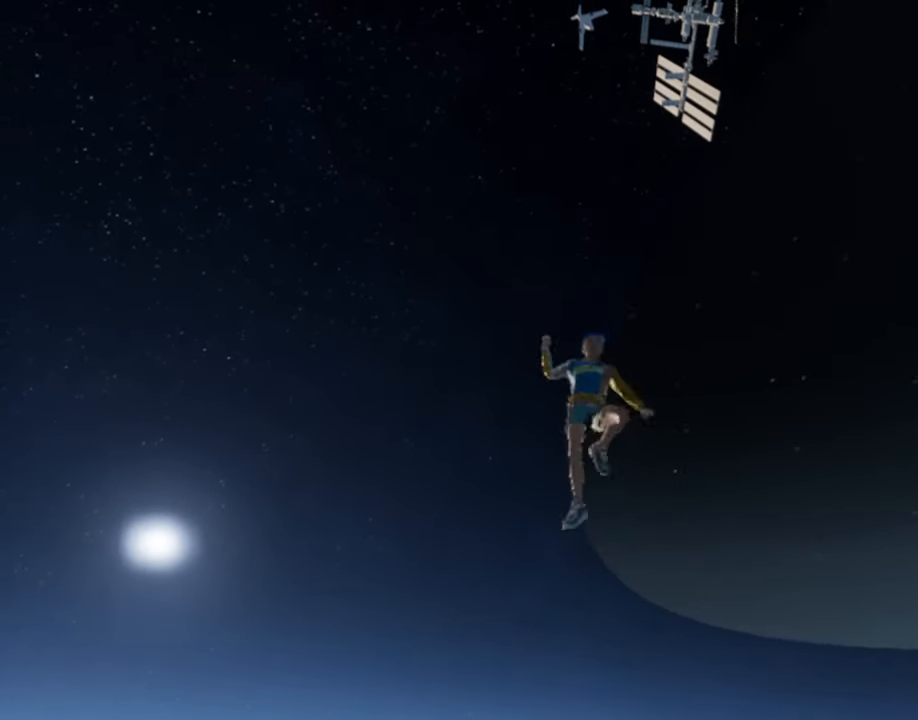
{"keys": ["w"], "mouse": [], "events": []}
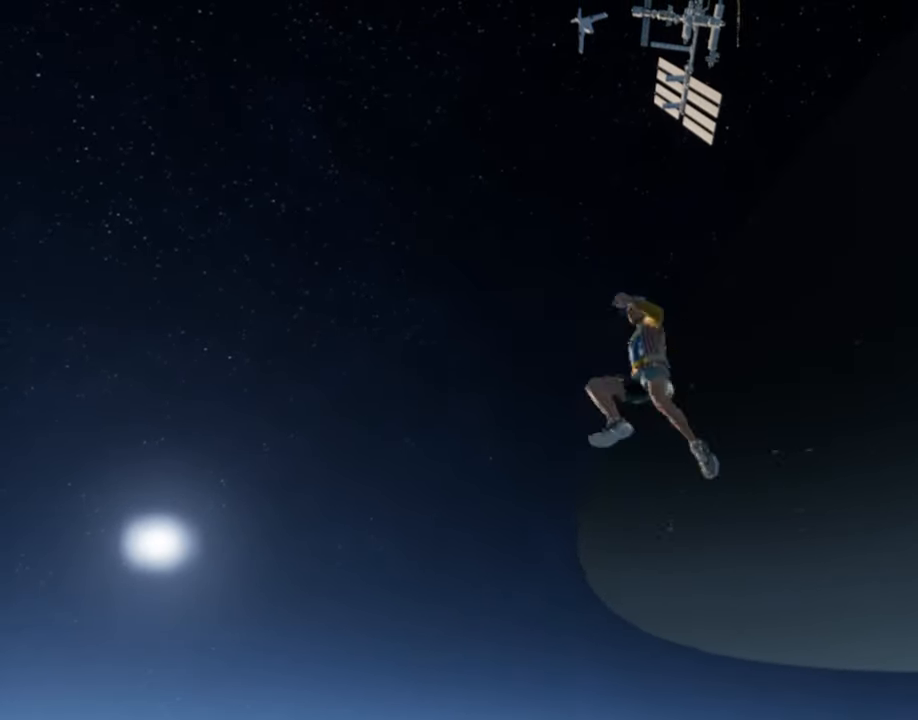
{"keys": ["w"], "mouse": [], "events": []}
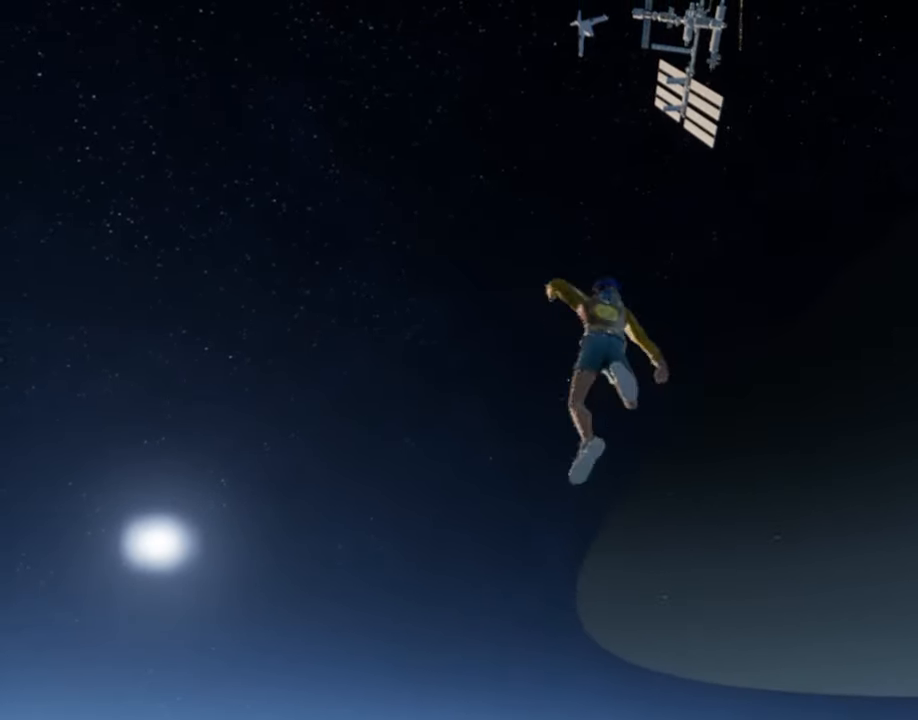
{"keys": ["w"], "mouse": [], "events": []}
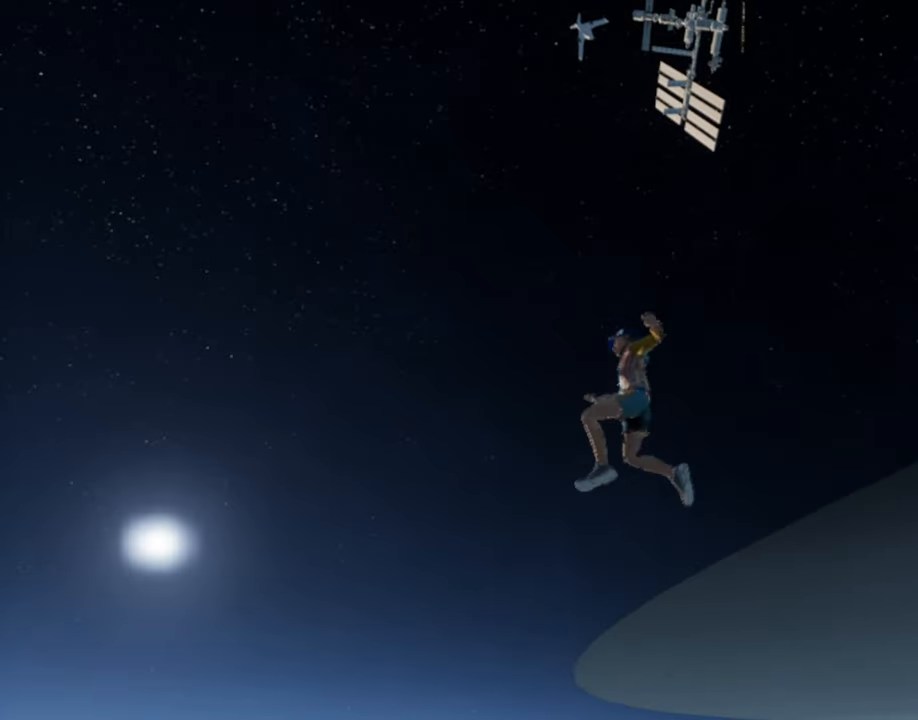
{"keys": ["w"], "mouse": [], "events": []}
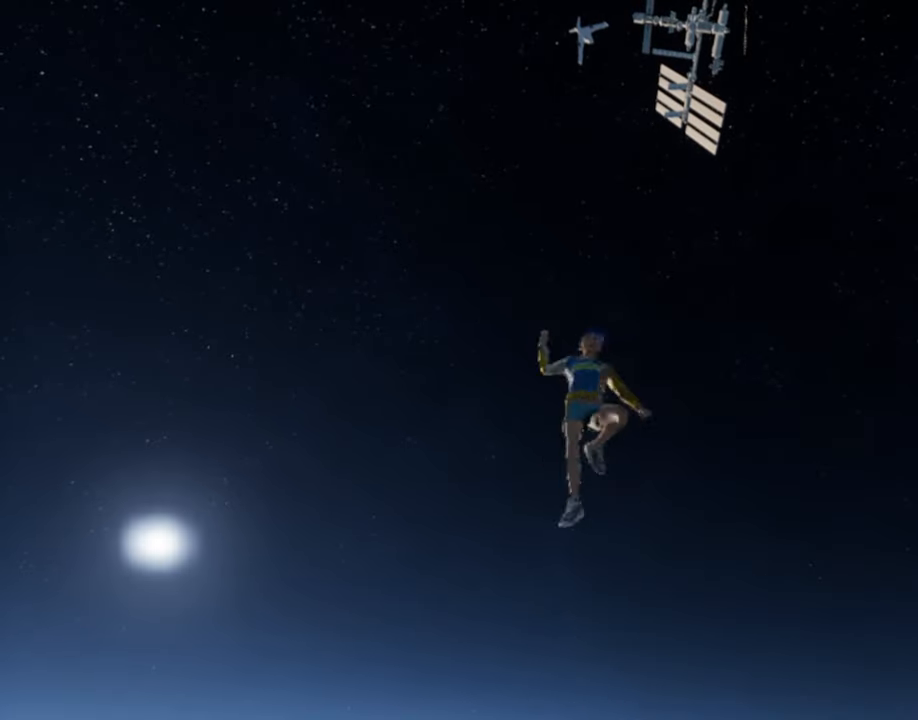
{"keys": [], "mouse": [], "events": [[500, "w", "up"]]}
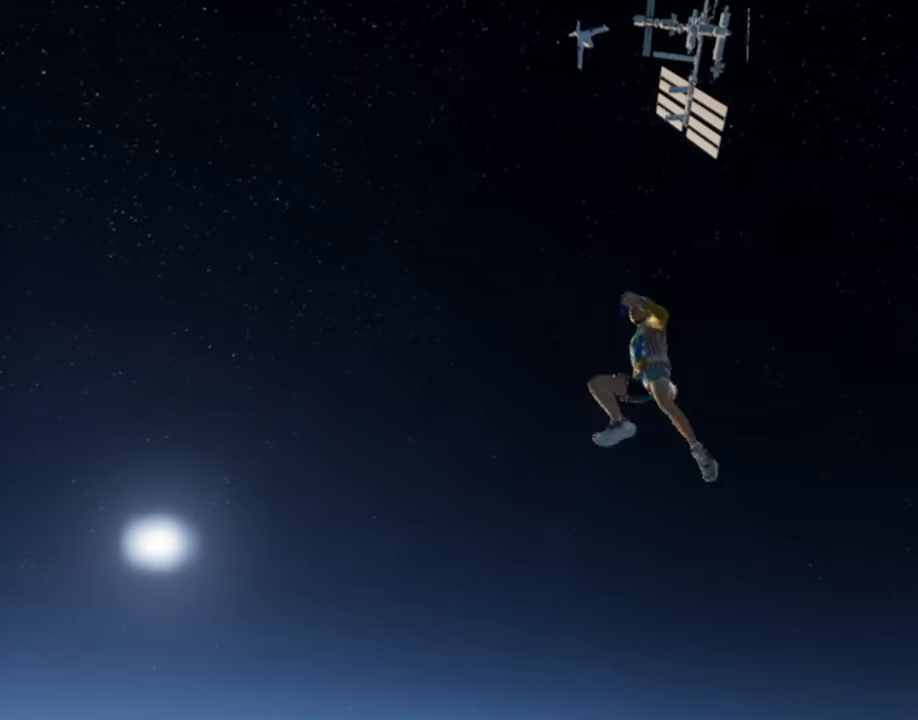
{"keys": ["w"], "mouse": [], "events": [[50, "w", "down"]]}
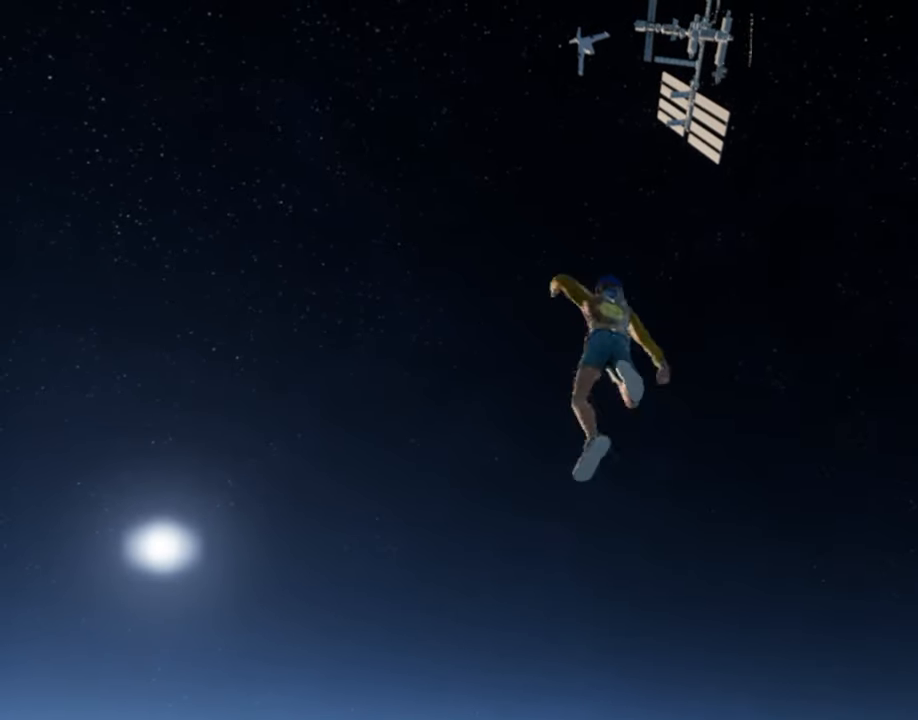
{"keys": [], "mouse": [], "events": [[433, "w", "up"]]}
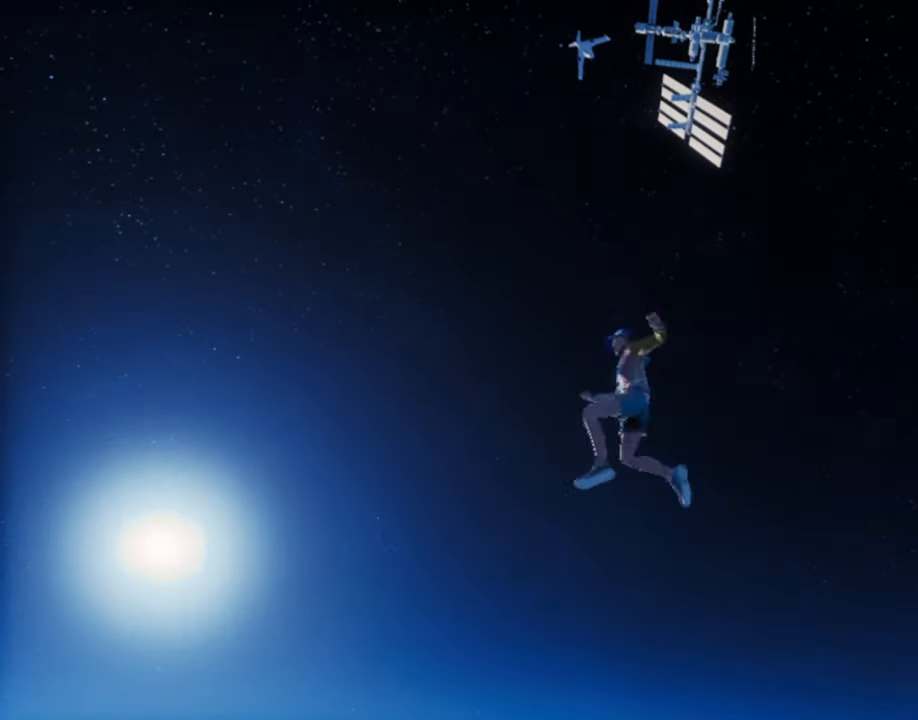
{"keys": [], "mouse": [], "events": [[350, "space", "down"], [500, "space", "up"]]}